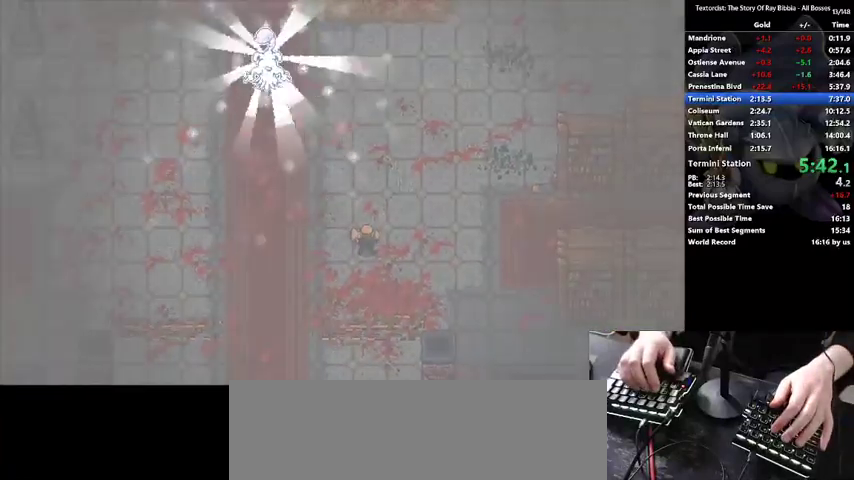
Gameplay with keyboard; each line is a JSON object with the keys held at the frame after it. "events" lists presses ("down") and releases ("up") of ".", "/", "0", "1", "2", "3", "4", "5", "6", "7", "8", "9", "a", "alt_l", "alt_r", "b", "backslash", "backspace", "c", "caps_lock", "comma", "ctrl_l", "ctrl_r", "d", "down", "e", "equals", "f", "g", "h", "i", "j", "k", "l", "lbracket", "left", "m", "minus", "n", "o", "p", "q", "quote", "r", "rbracket", "return", "right", "s", "semicolon", "shift_l", "shift_r", "space", "super", "t", "tab", "tilde", "u", "up", "v", "w", "x", "y" and "z" between this image and that frame as [ms after this image, input, new state], when the widget could be followed in between. No other keys are recorded. Mouse input is not recorded.
{"keys": [], "events": []}
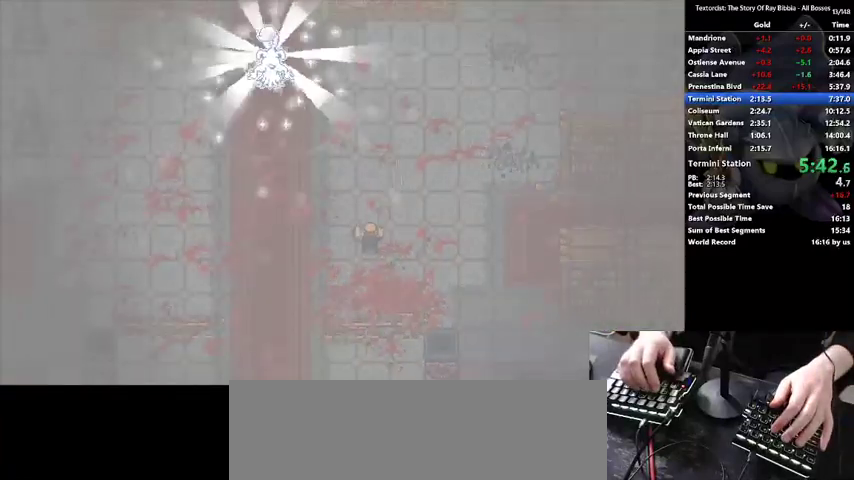
{"keys": [], "events": []}
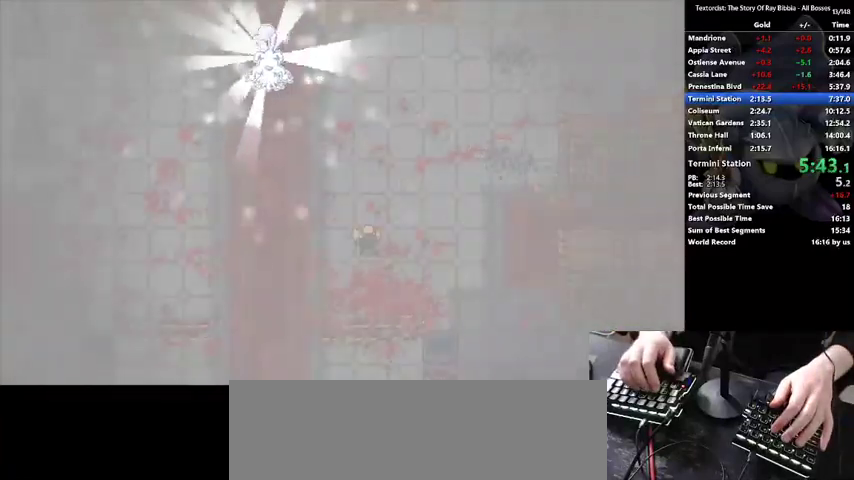
{"keys": [], "events": []}
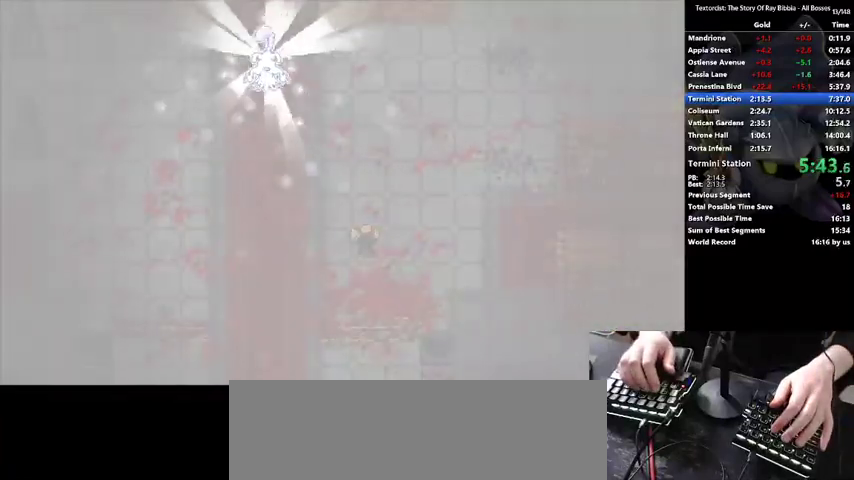
{"keys": [], "events": []}
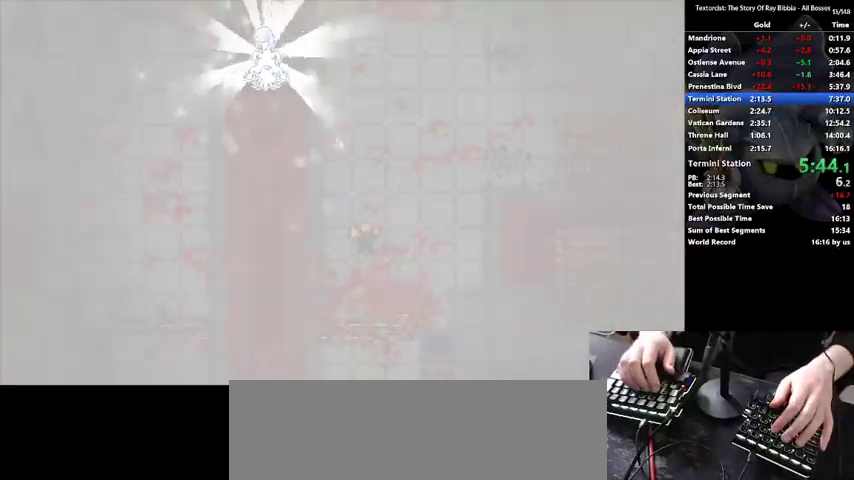
{"keys": [], "events": []}
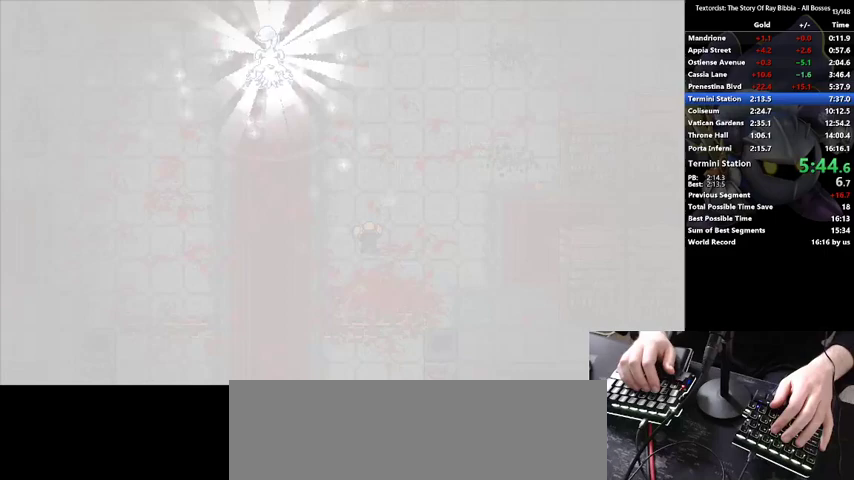
{"keys": [], "events": []}
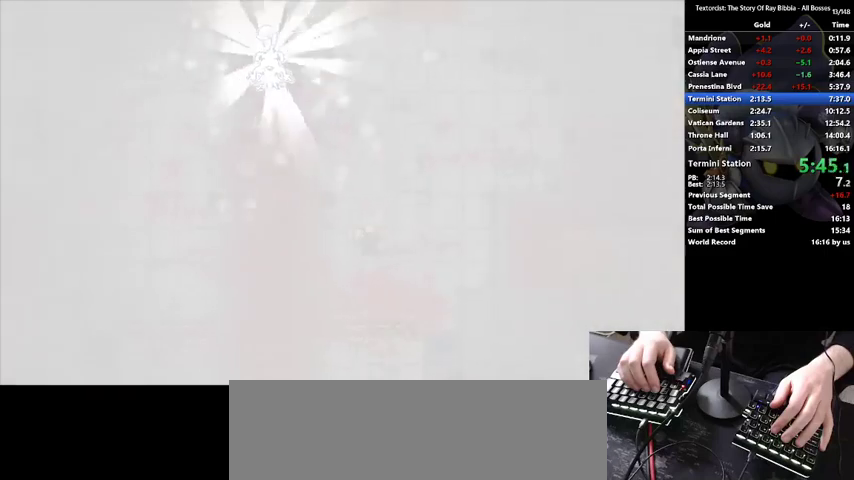
{"keys": [], "events": []}
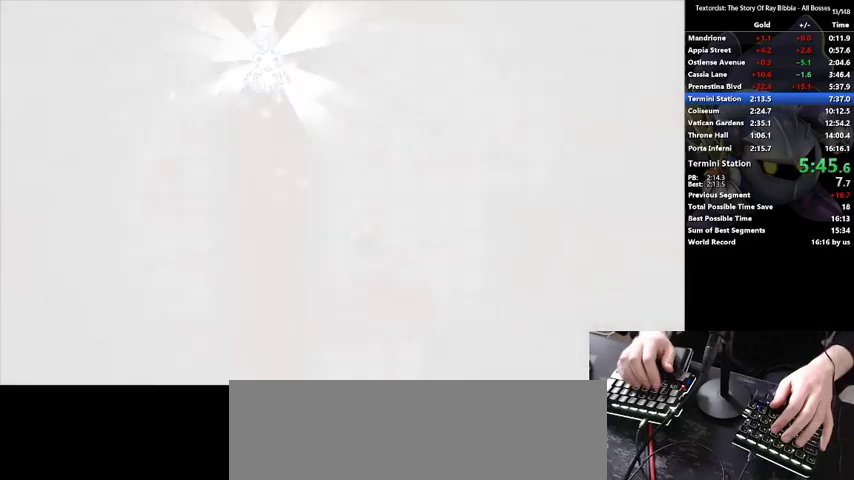
{"keys": []}
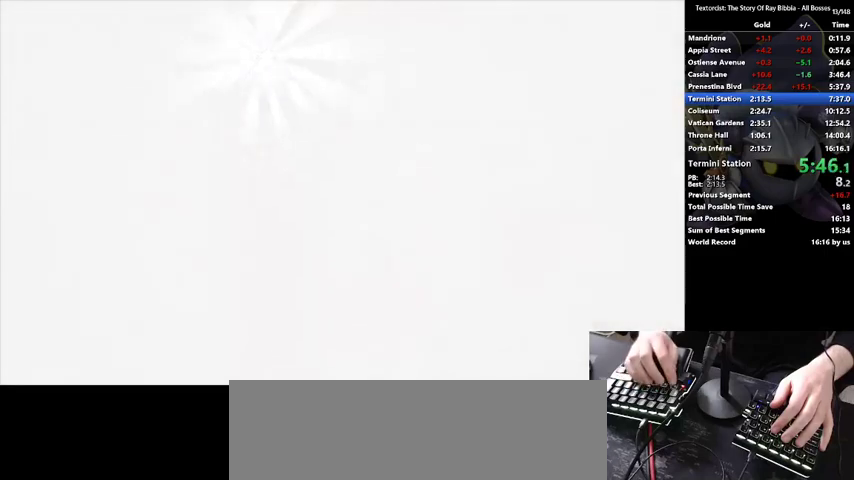
{"keys": ["return"], "events": [[300, "return", "down"]]}
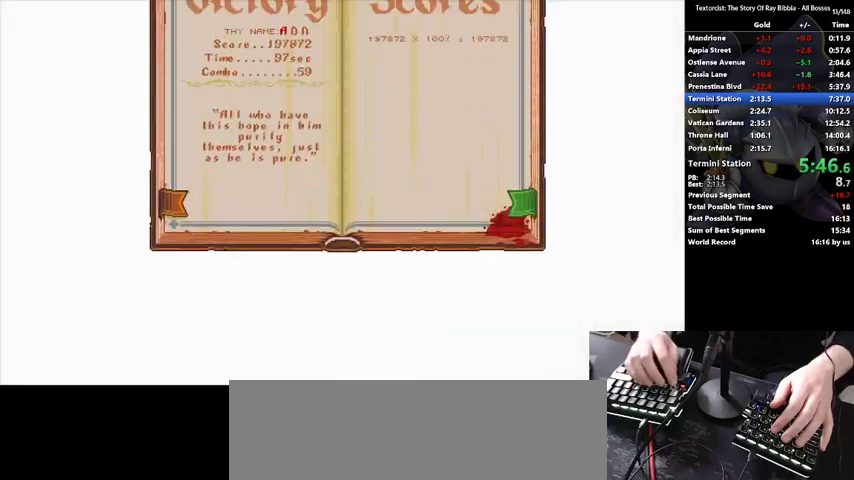
{"keys": ["return"]}
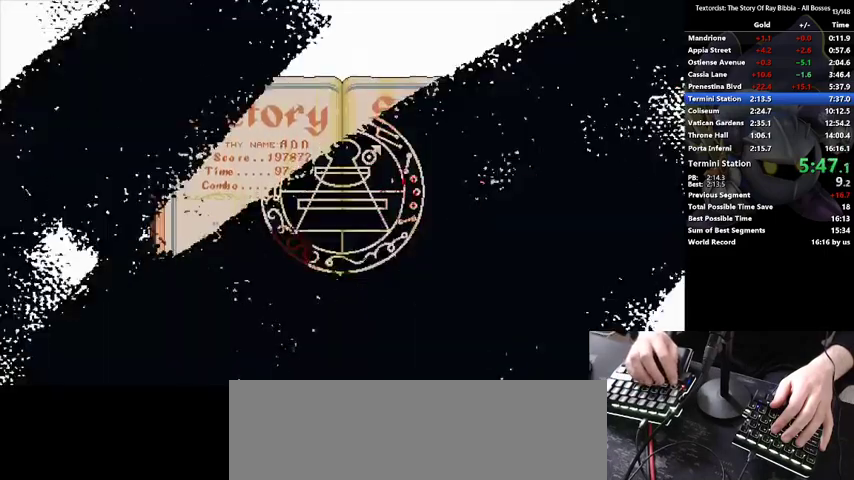
{"keys": ["shift_l"], "events": [[300, "return", "up"], [467, "shift_l", "down"]]}
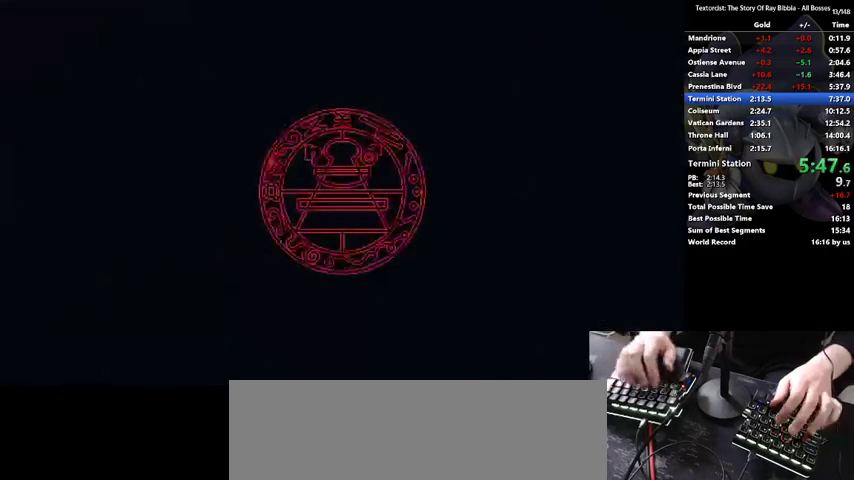
{"keys": ["shift_l", "z"], "events": [[33, "z", "down"]]}
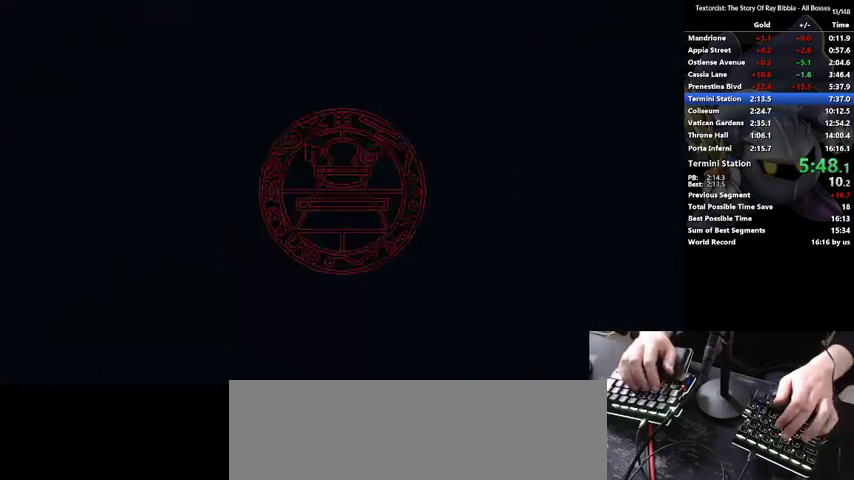
{"keys": ["shift_l", "z"], "events": []}
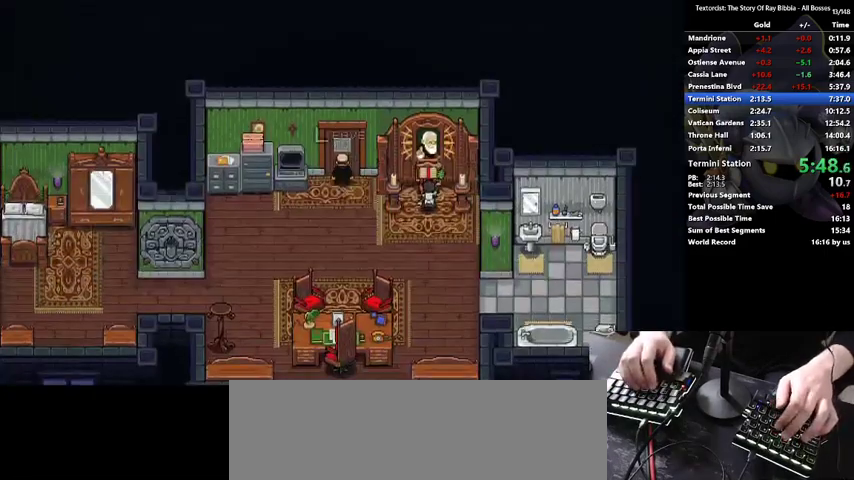
{"keys": []}
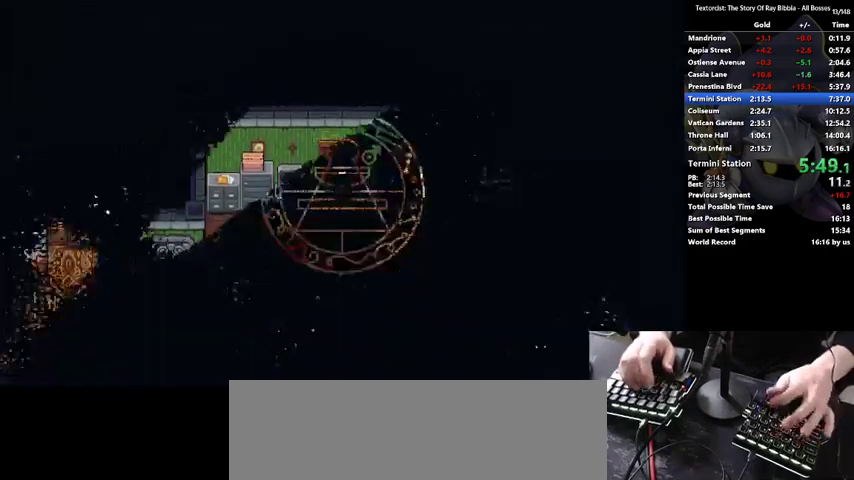
{"keys": [], "events": []}
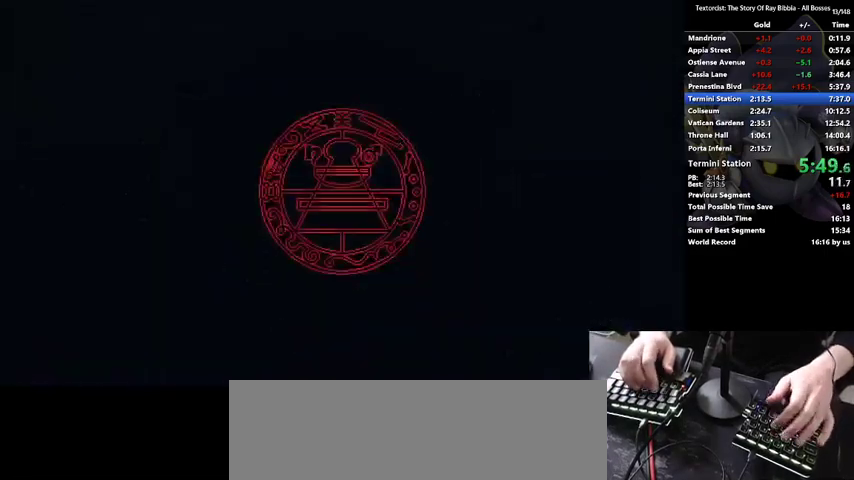
{"keys": [], "events": []}
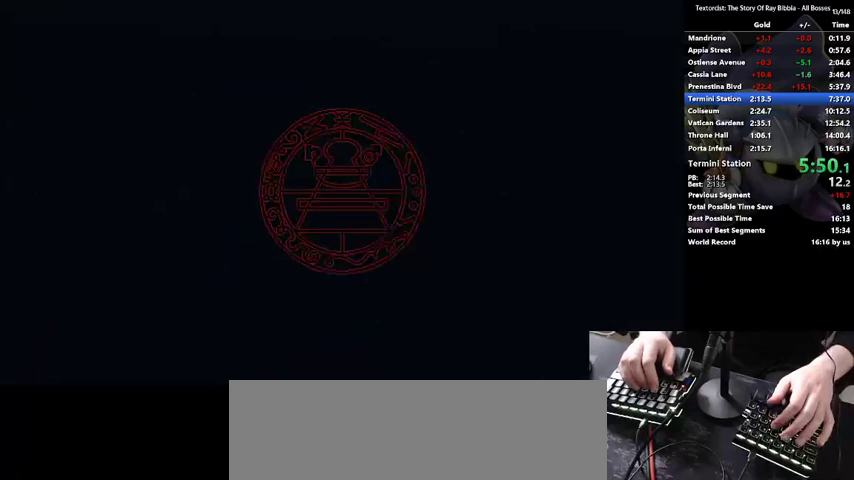
{"keys": [], "events": []}
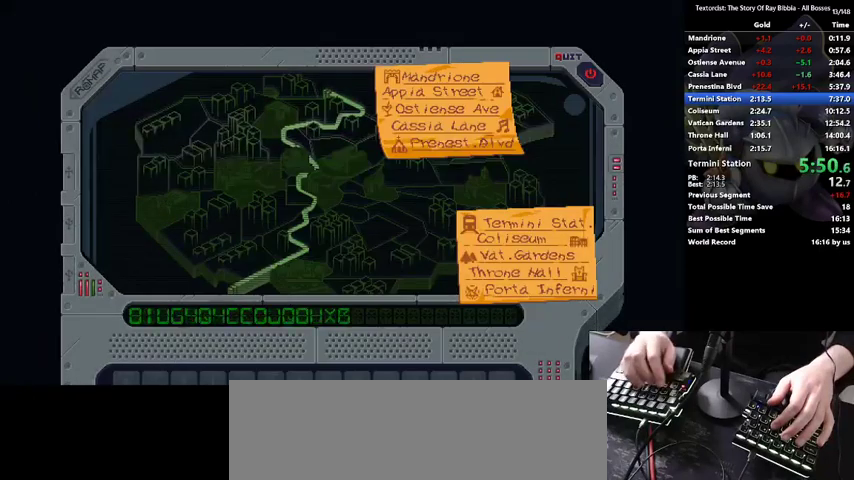
{"keys": []}
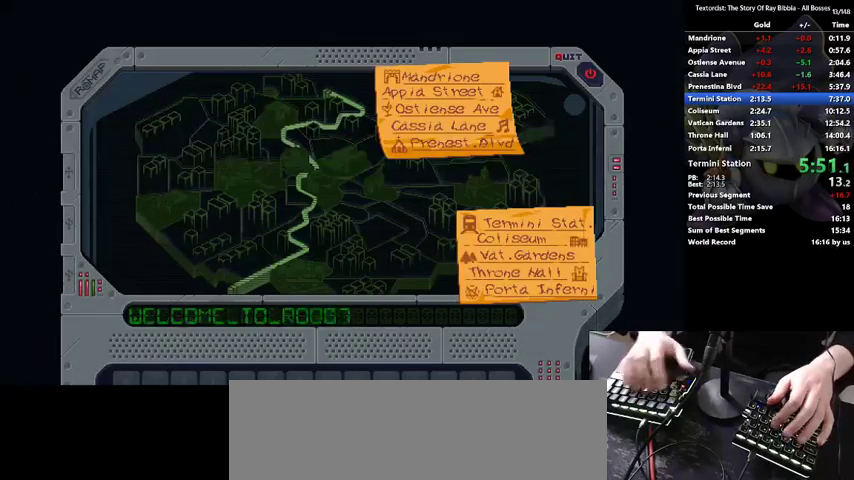
{"keys": ["down"], "events": [[33, "down", "down"], [133, "down", "up"], [367, "down", "down"], [433, "down", "up"], [500, "down", "down"]]}
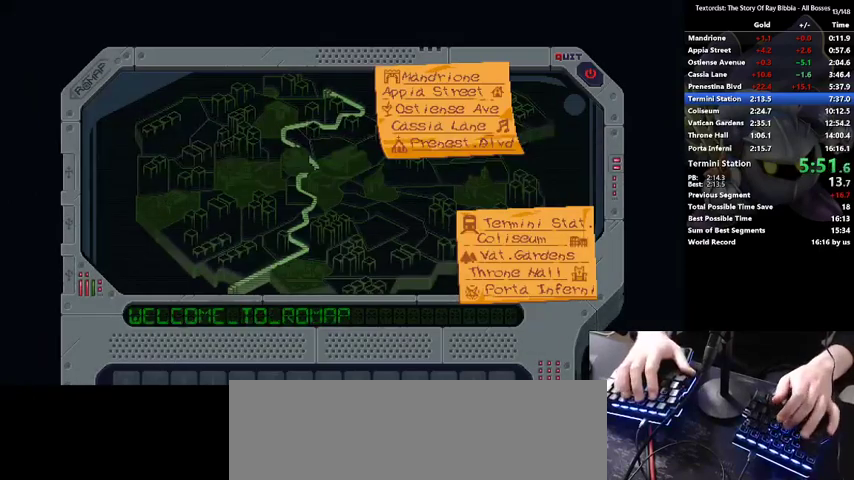
{"keys": [], "events": [[67, "down", "up"]]}